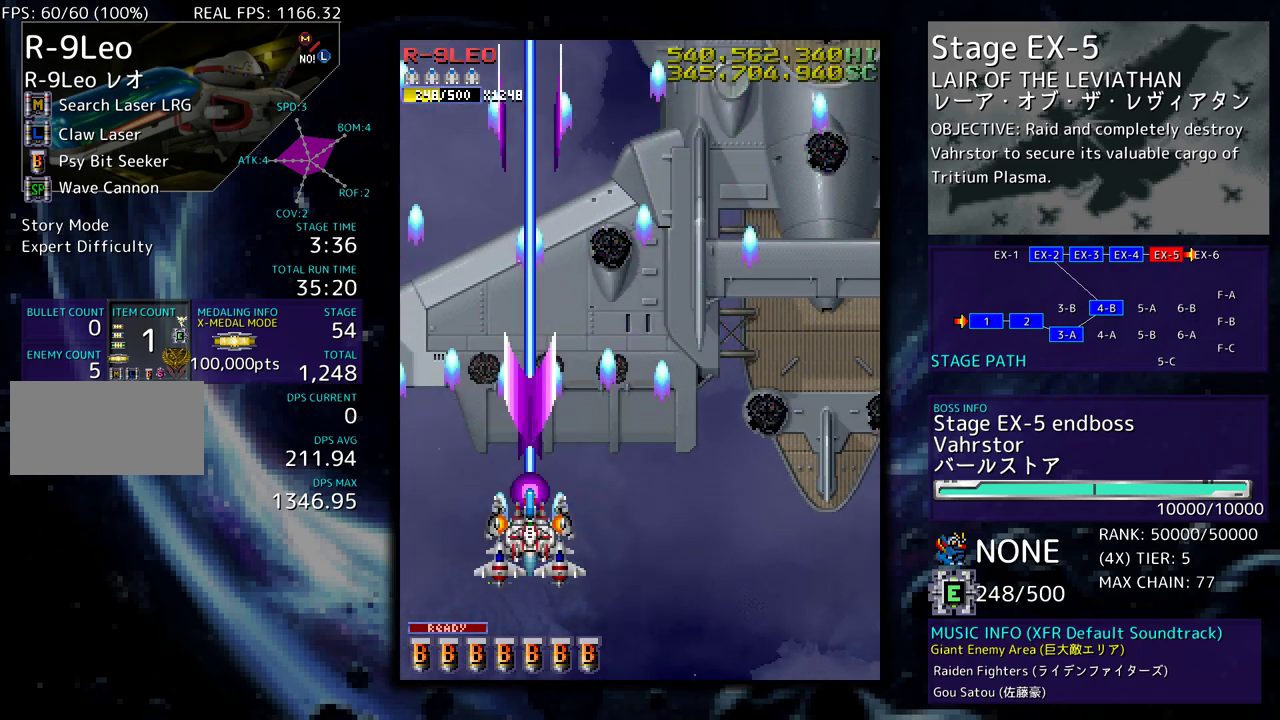
Gameplay with a controller; each line is a JSON object with the inputs held at the frame after it. "events" lists button and stick changes between this image and that frame as [ms after this image, input, new state], when the widget could be followed in between. Not read: L3 R3 other_buttons.
{"buttons": ["DPAD_RIGHT"], "events": [[200, "DPAD_DOWN", "down"], [217, "DPAD_RIGHT", "down"], [367, "DPAD_DOWN", "up"]]}
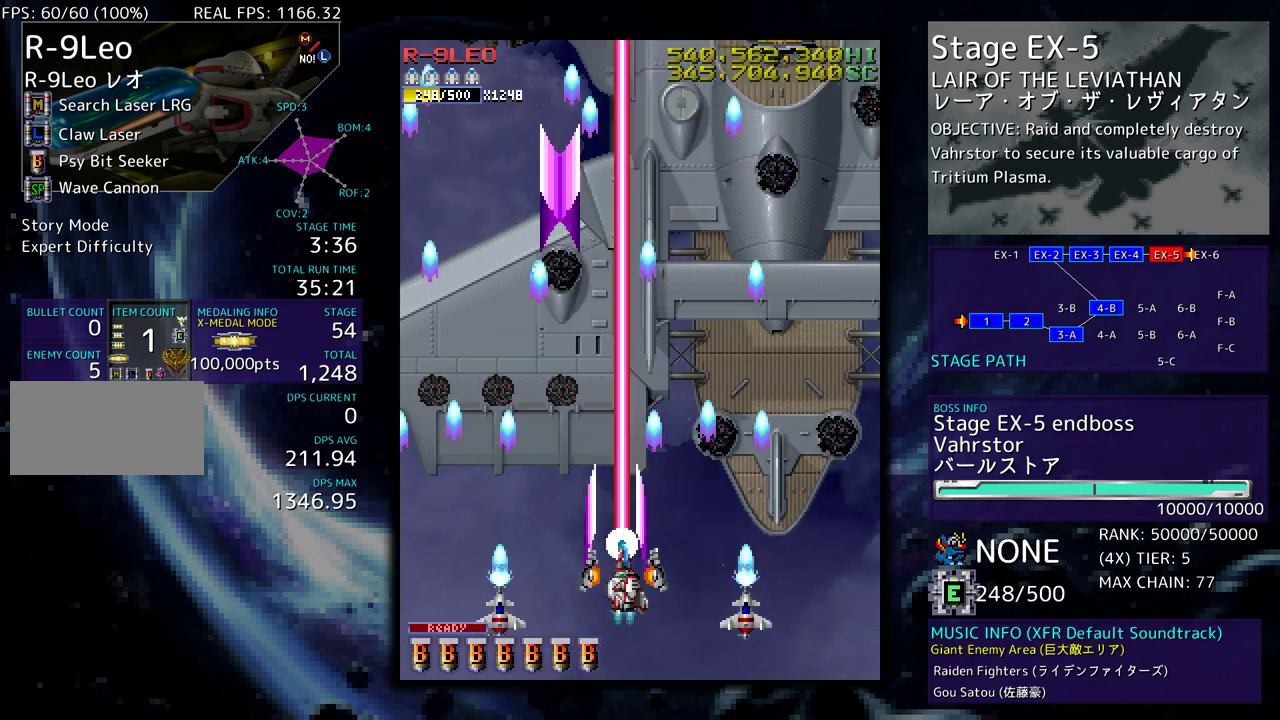
{"buttons": [], "events": [[333, "DPAD_RIGHT", "up"]]}
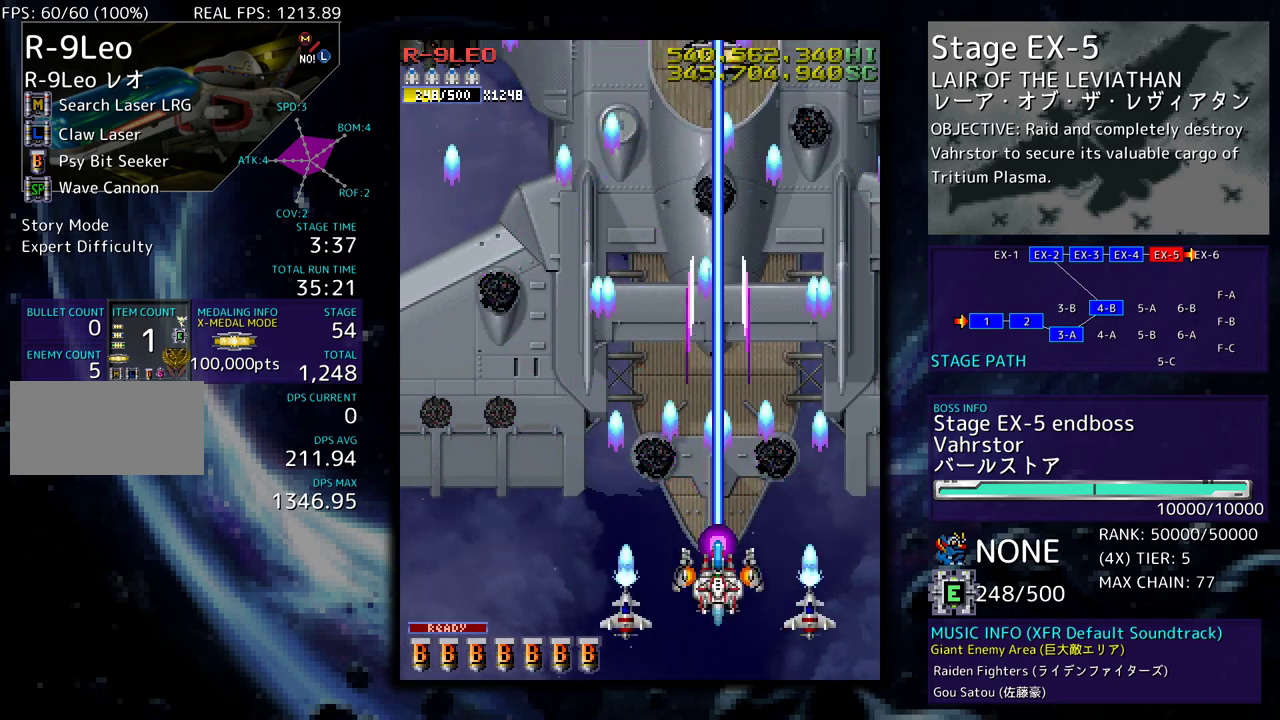
{"buttons": [], "events": []}
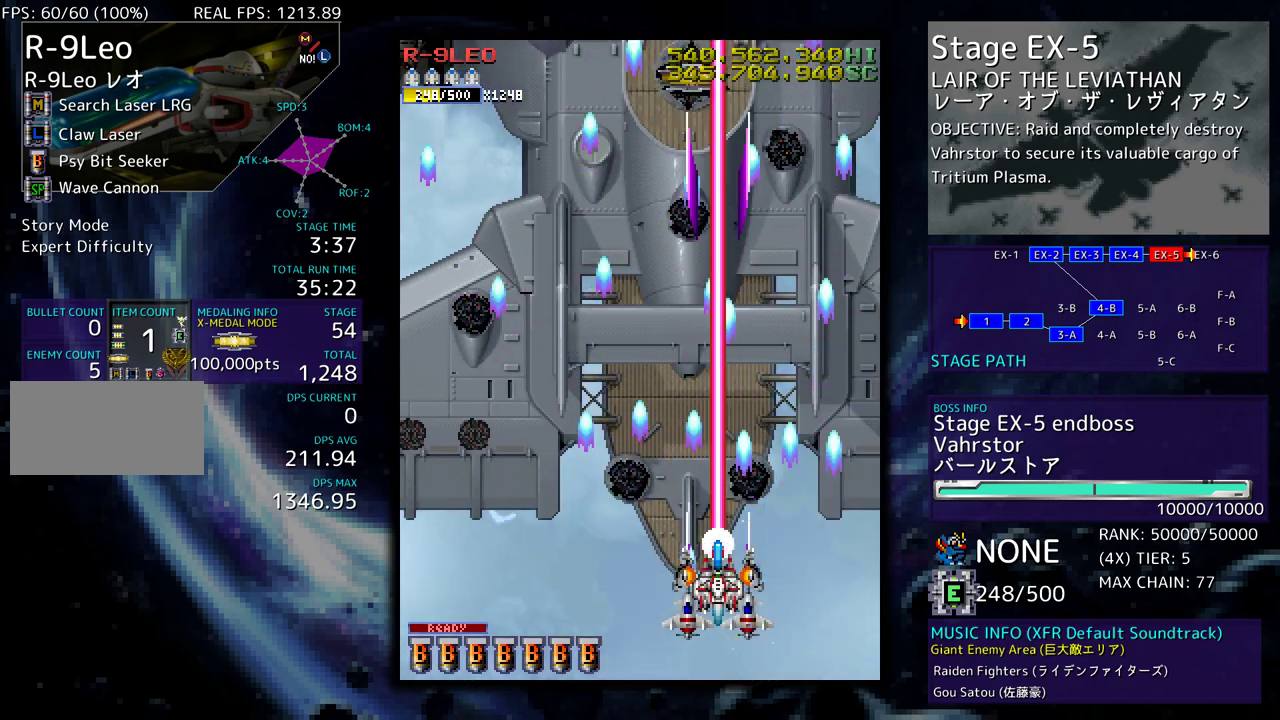
{"buttons": ["DPAD_UP", "DPAD_LEFT"], "events": [[333, "DPAD_LEFT", "down"], [417, "DPAD_UP", "down"]]}
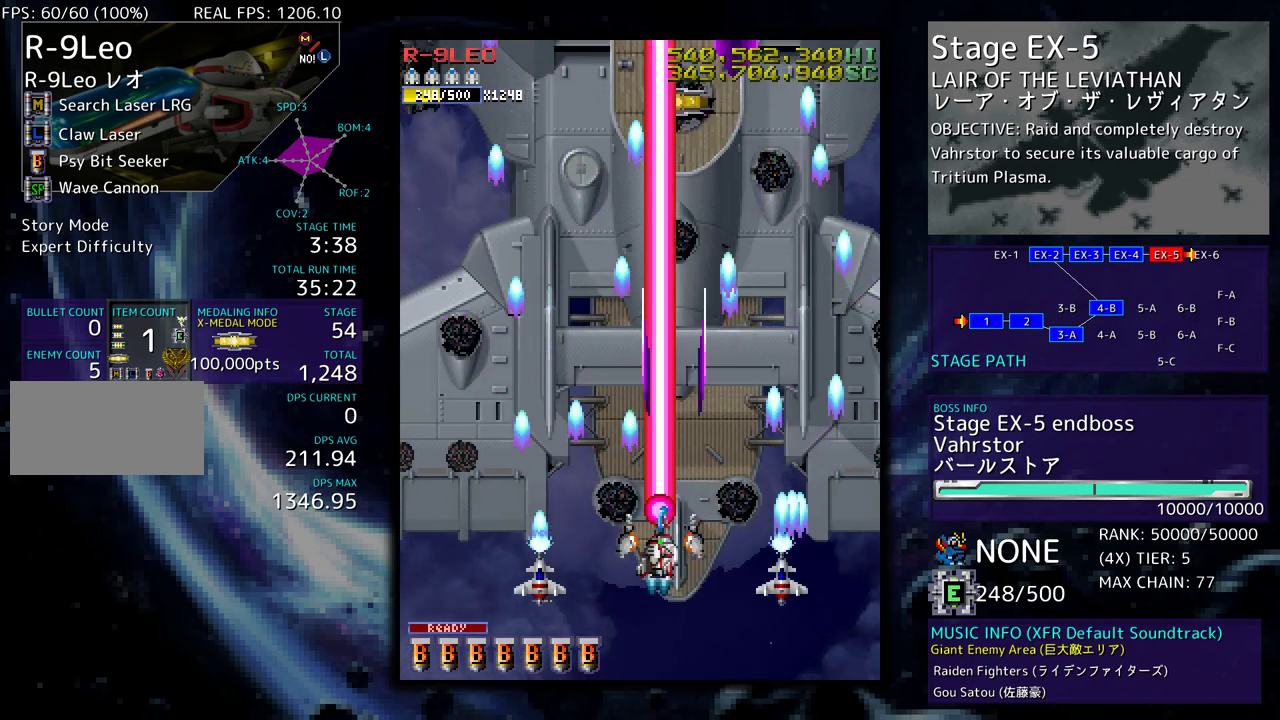
{"buttons": ["DPAD_LEFT"], "events": [[117, "DPAD_UP", "up"], [267, "DPAD_DOWN", "down"], [267, "DPAD_LEFT", "up"], [350, "DPAD_LEFT", "down"], [367, "DPAD_DOWN", "up"]]}
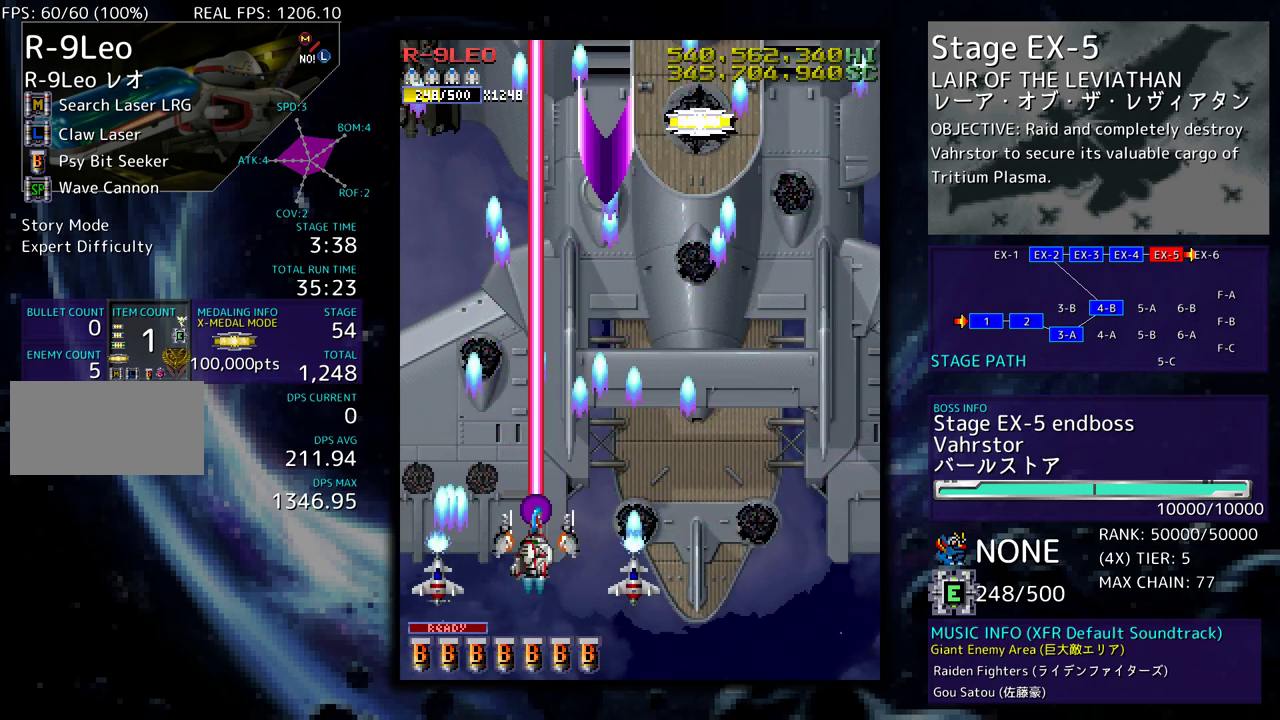
{"buttons": ["DPAD_UP"], "events": [[133, "DPAD_UP", "down"], [283, "DPAD_LEFT", "up"]]}
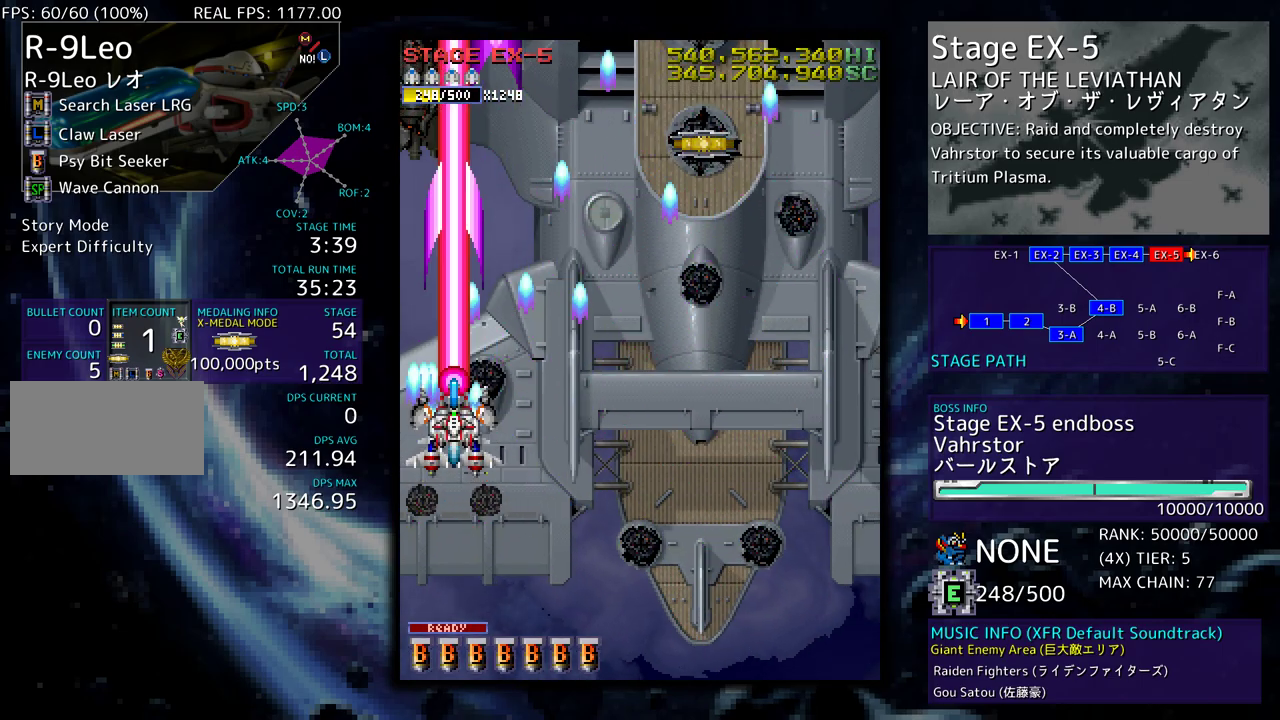
{"buttons": [], "events": [[17, "DPAD_RIGHT", "down"], [83, "DPAD_UP", "up"], [117, "DPAD_DOWN", "down"], [267, "DPAD_DOWN", "up"], [283, "DPAD_RIGHT", "up"]]}
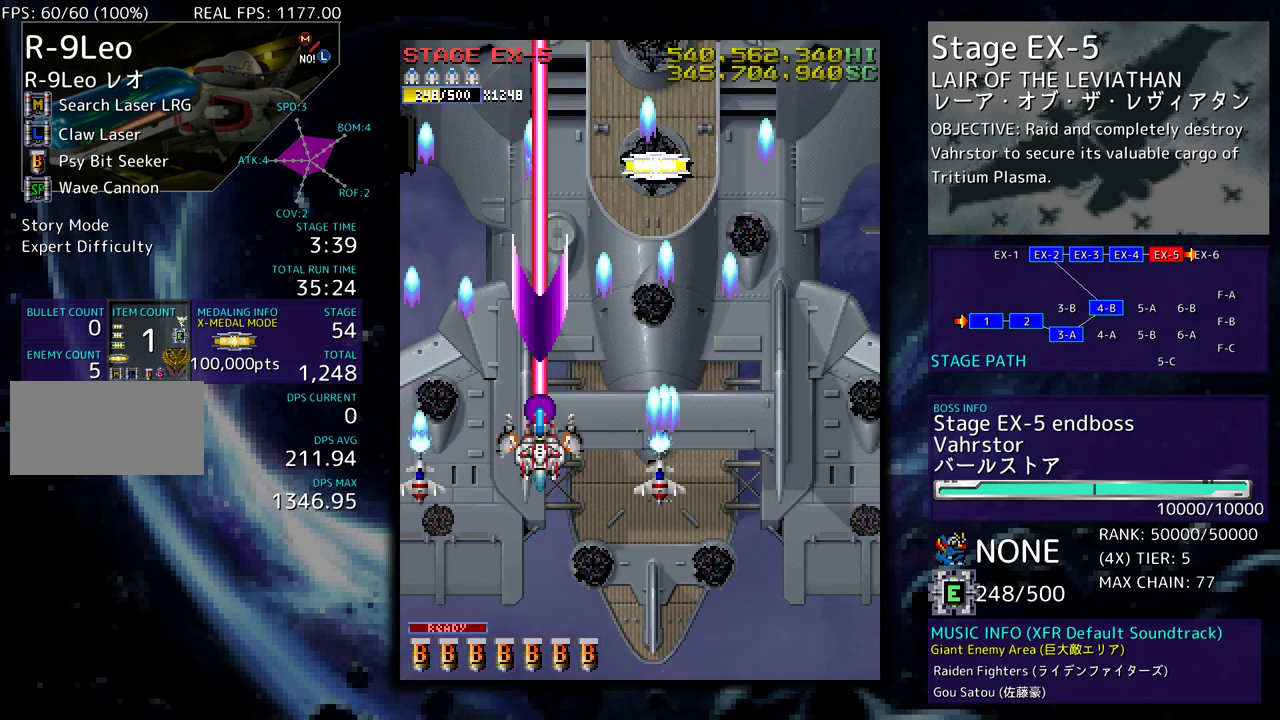
{"buttons": [], "events": [[233, "DPAD_DOWN", "down"], [300, "DPAD_LEFT", "down"], [317, "DPAD_DOWN", "up"], [383, "DPAD_LEFT", "up"]]}
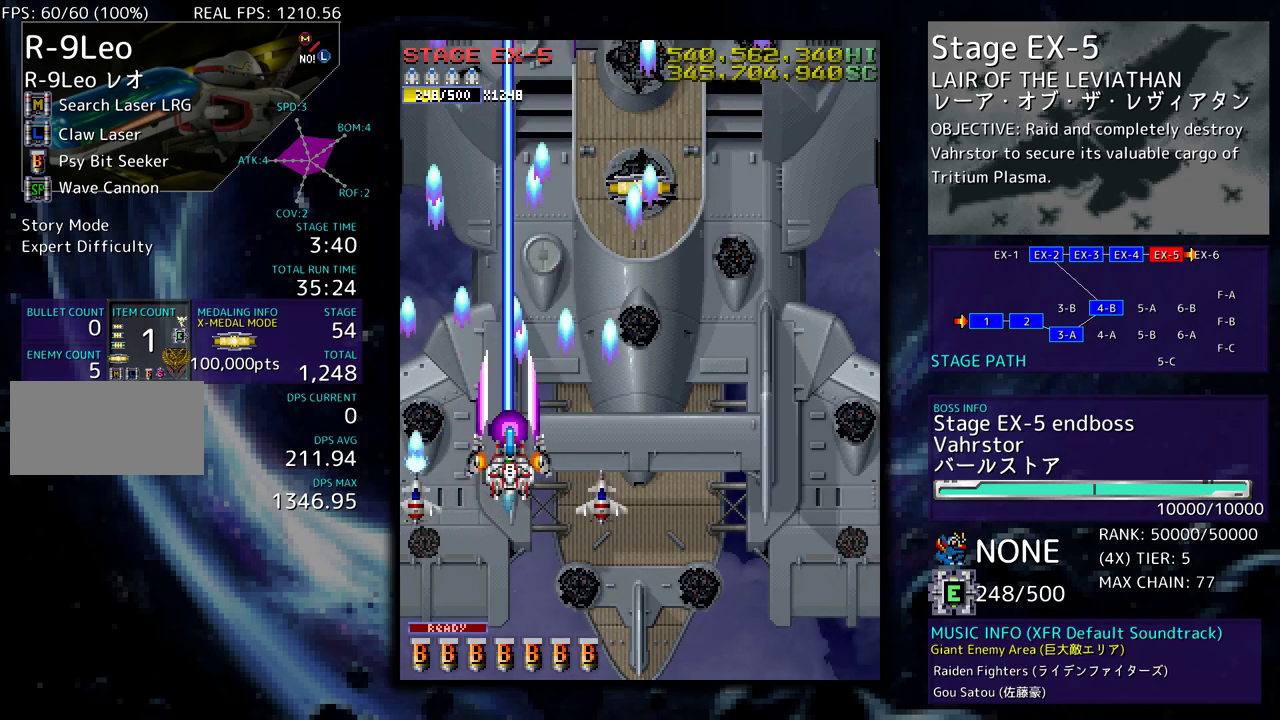
{"buttons": ["DPAD_UP", "DPAD_RIGHT"], "events": [[450, "DPAD_RIGHT", "down"], [467, "DPAD_UP", "down"]]}
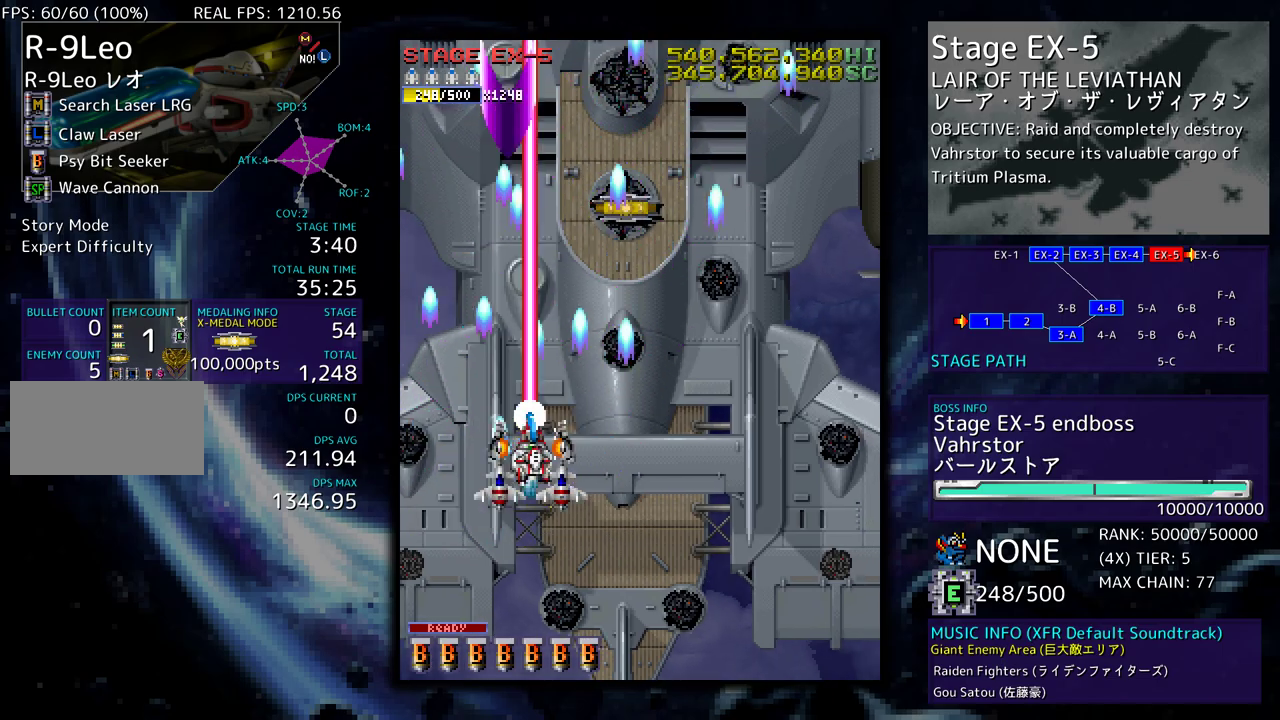
{"buttons": ["DPAD_RIGHT"], "events": [[467, "DPAD_UP", "up"]]}
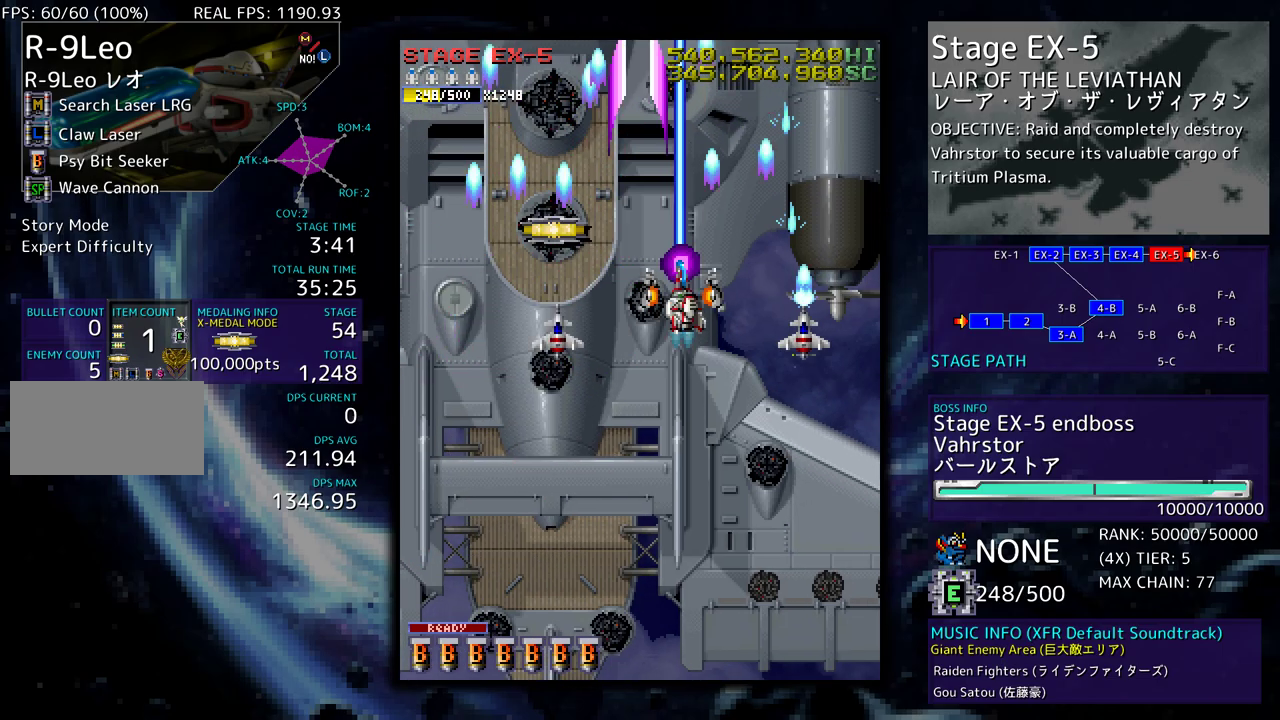
{"buttons": ["DPAD_RIGHT"], "events": []}
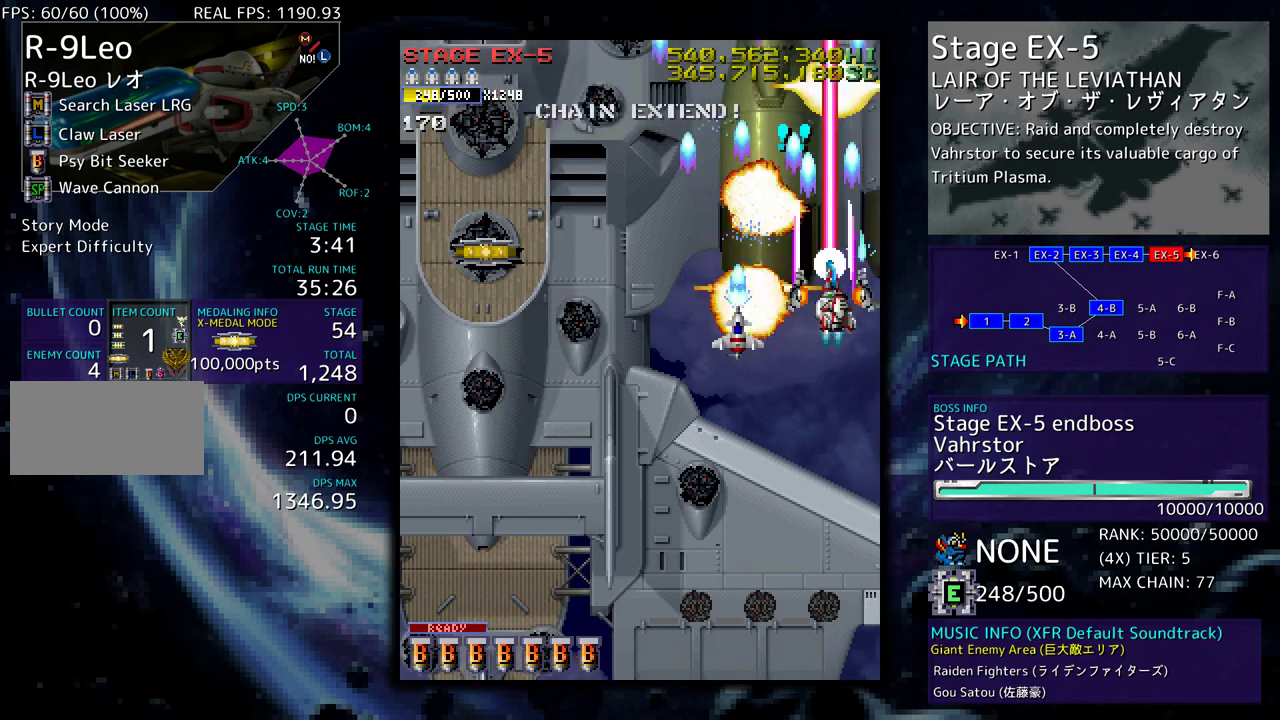
{"buttons": ["DPAD_DOWN", "DPAD_RIGHT"], "events": [[17, "DPAD_DOWN", "down"]]}
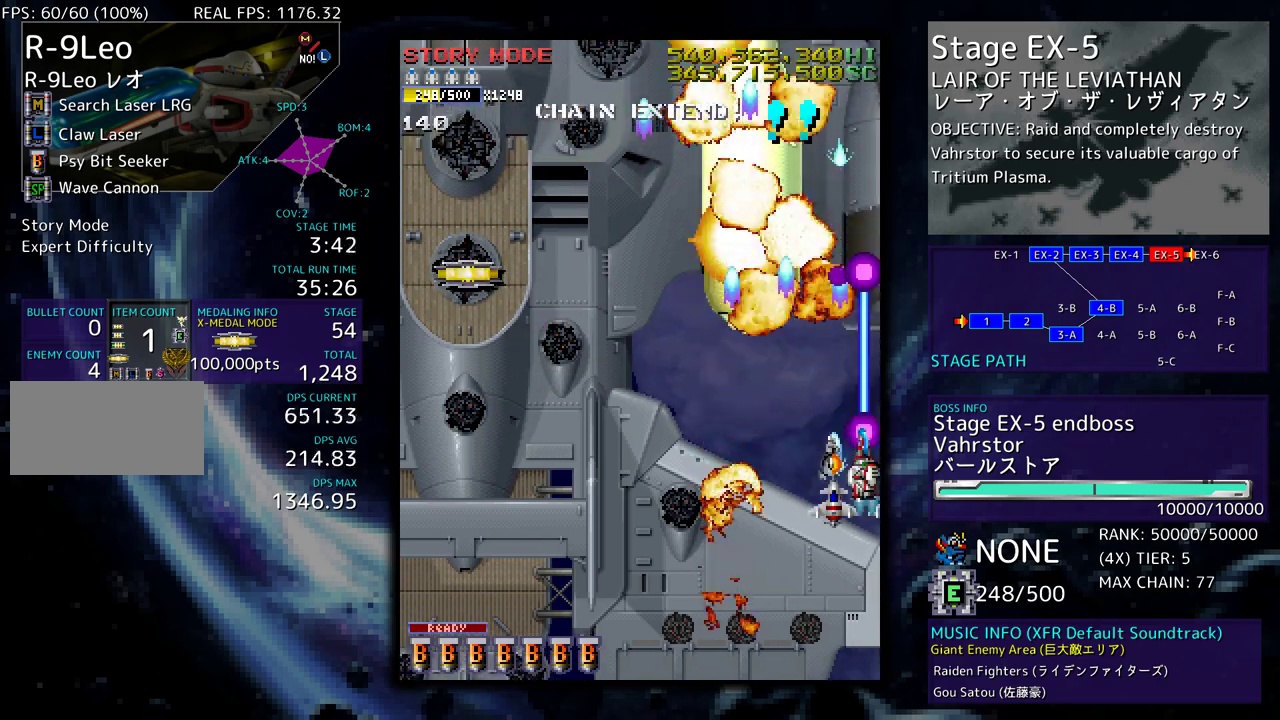
{"buttons": ["DPAD_DOWN", "DPAD_RIGHT"], "events": []}
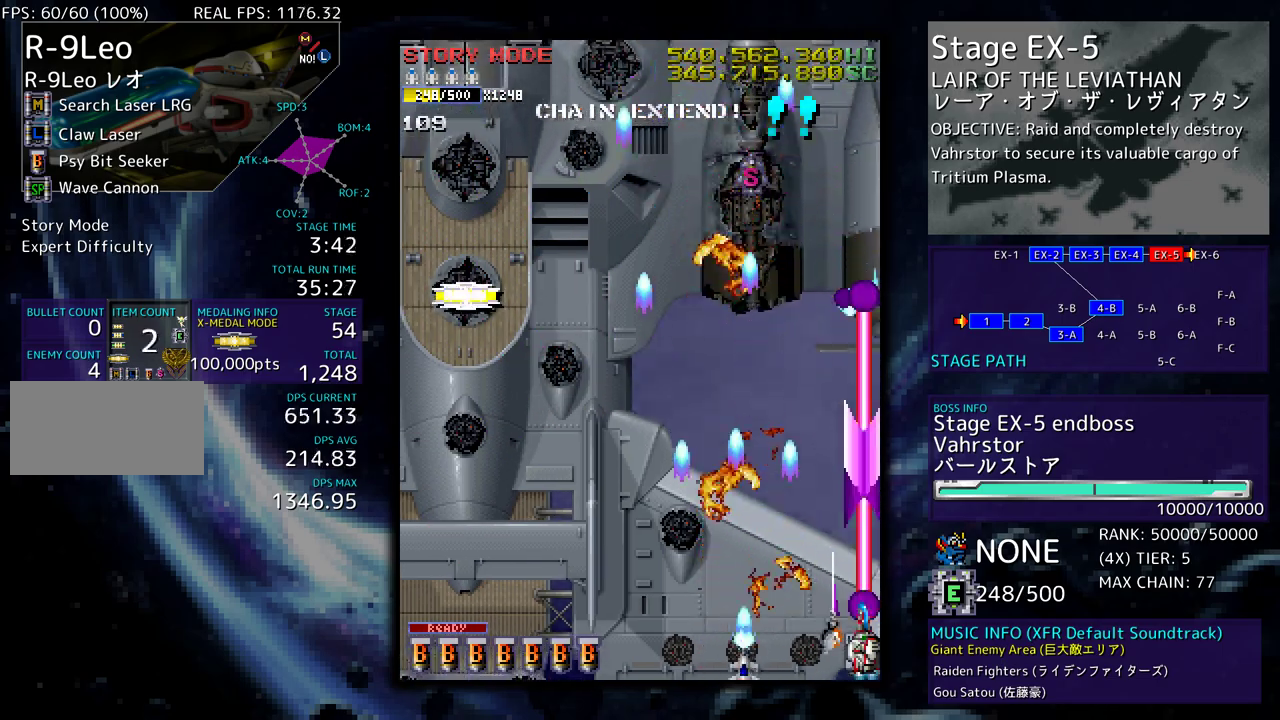
{"buttons": ["DPAD_DOWN", "DPAD_LEFT"], "events": [[33, "DPAD_DOWN", "up"], [50, "DPAD_RIGHT", "up"], [67, "DPAD_UP", "down"], [400, "DPAD_RIGHT", "down"], [417, "DPAD_DOWN", "down"], [417, "DPAD_RIGHT", "up"], [417, "DPAD_UP", "up"], [433, "DPAD_LEFT", "down"]]}
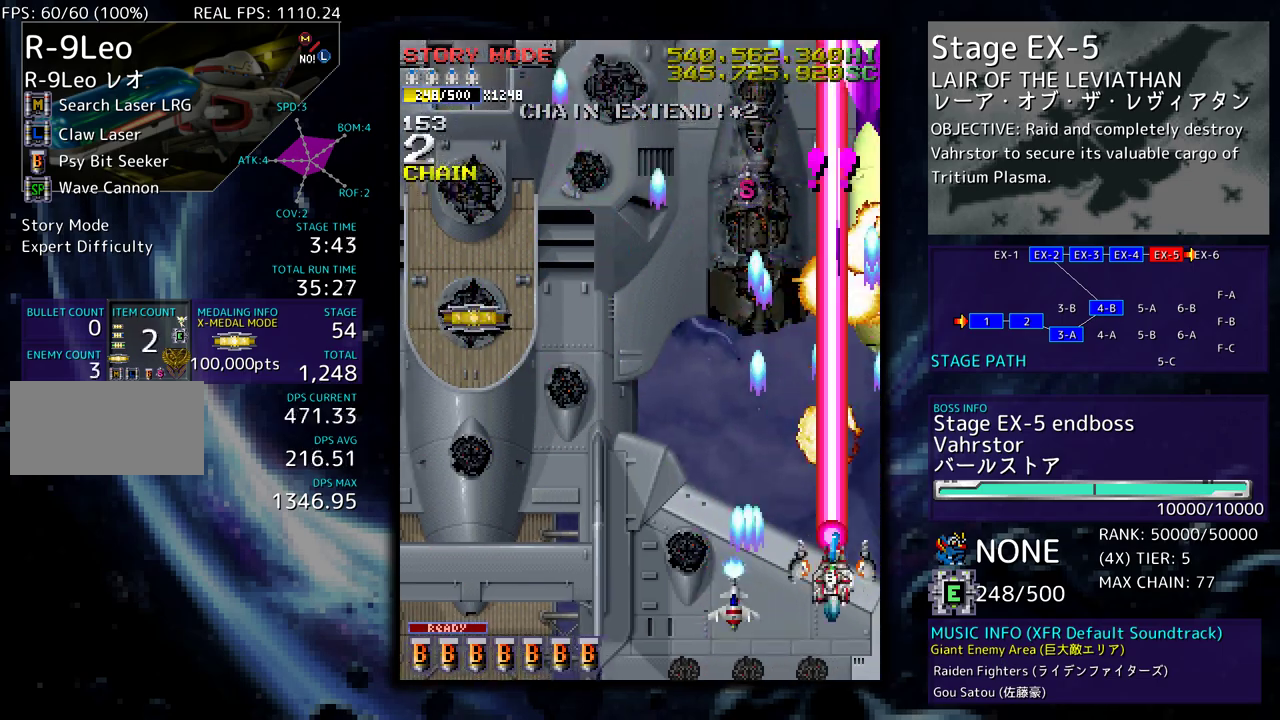
{"buttons": ["DPAD_LEFT"], "events": [[450, "DPAD_DOWN", "up"]]}
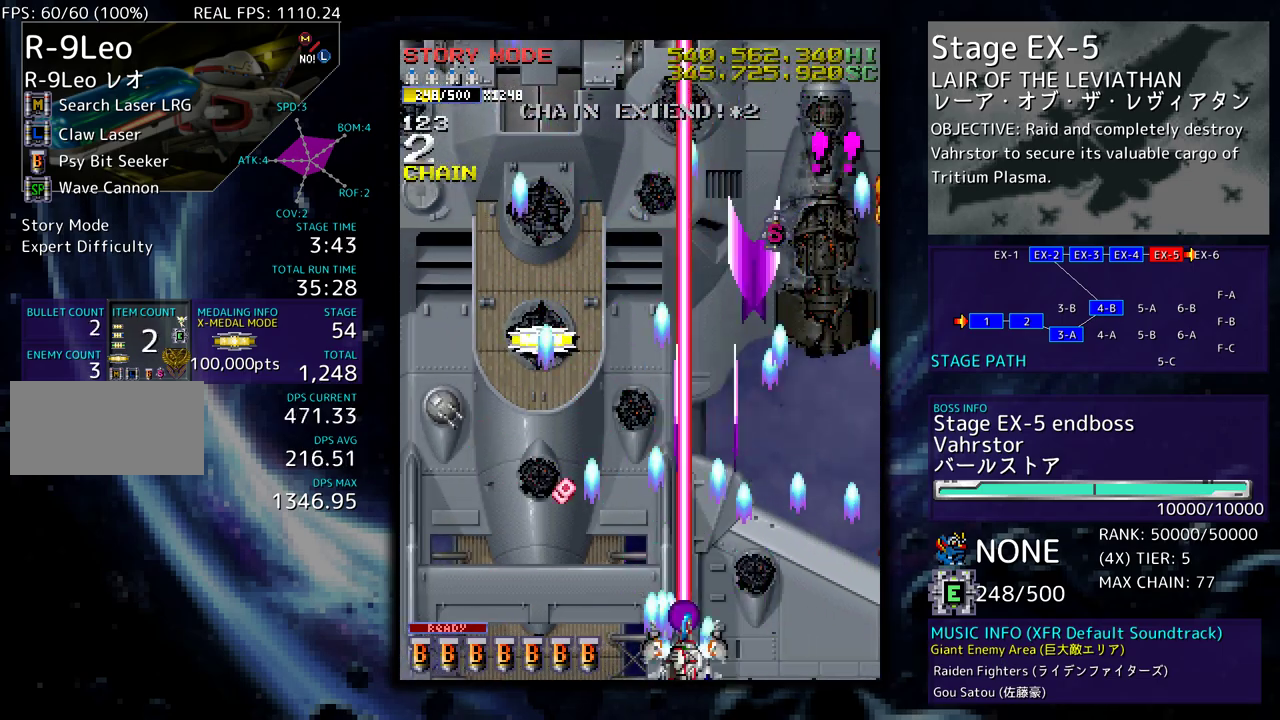
{"buttons": ["DPAD_LEFT"], "events": []}
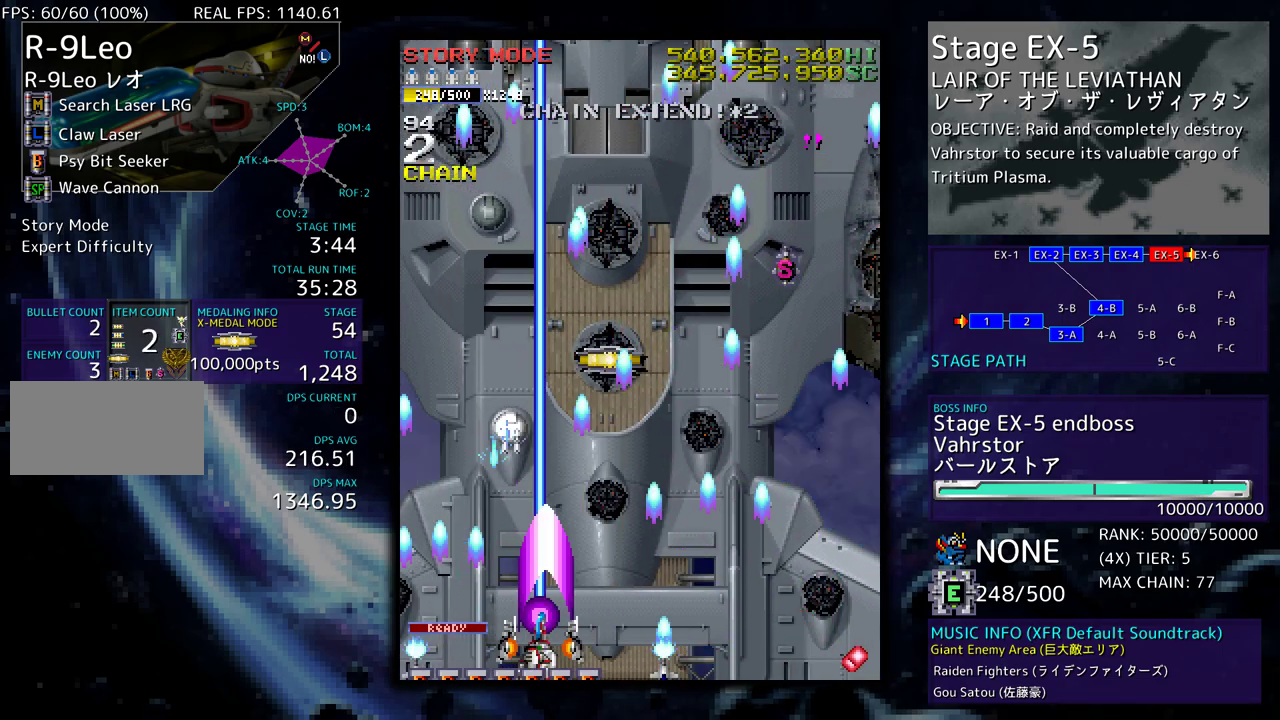
{"buttons": ["DPAD_LEFT"], "events": [[50, "DPAD_LEFT", "up"], [317, "DPAD_LEFT", "down"]]}
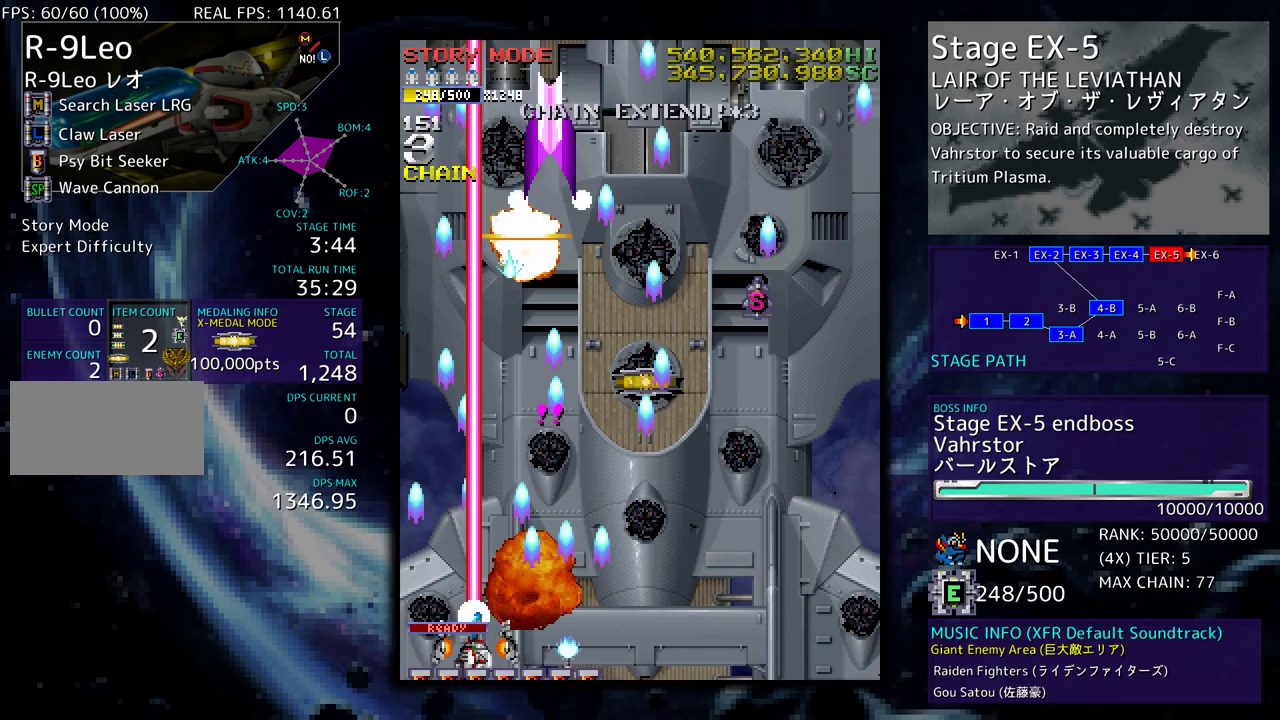
{"buttons": ["DPAD_UP", "DPAD_RIGHT"], "events": [[17, "DPAD_UP", "down"], [267, "DPAD_LEFT", "up"], [333, "DPAD_RIGHT", "down"]]}
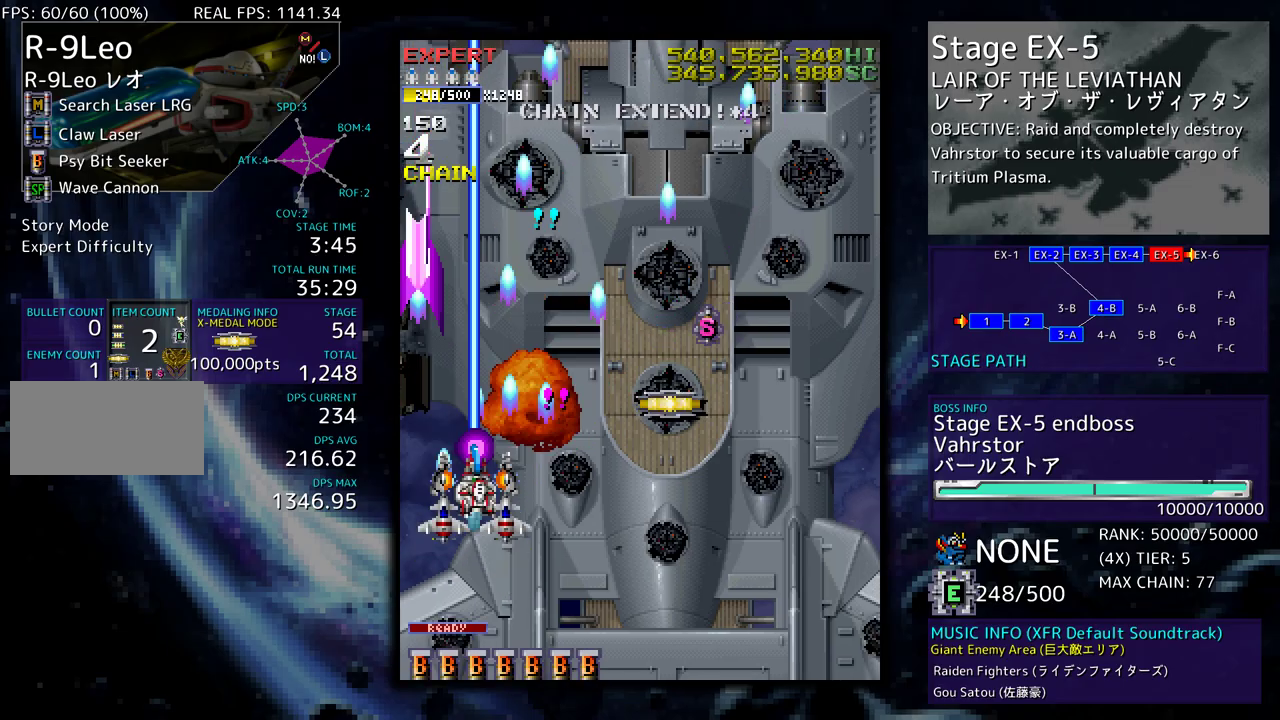
{"buttons": ["DPAD_UP", "DPAD_RIGHT"], "events": [[183, "DPAD_UP", "up"], [200, "DPAD_DOWN", "down"], [333, "DPAD_DOWN", "up"], [350, "DPAD_UP", "down"]]}
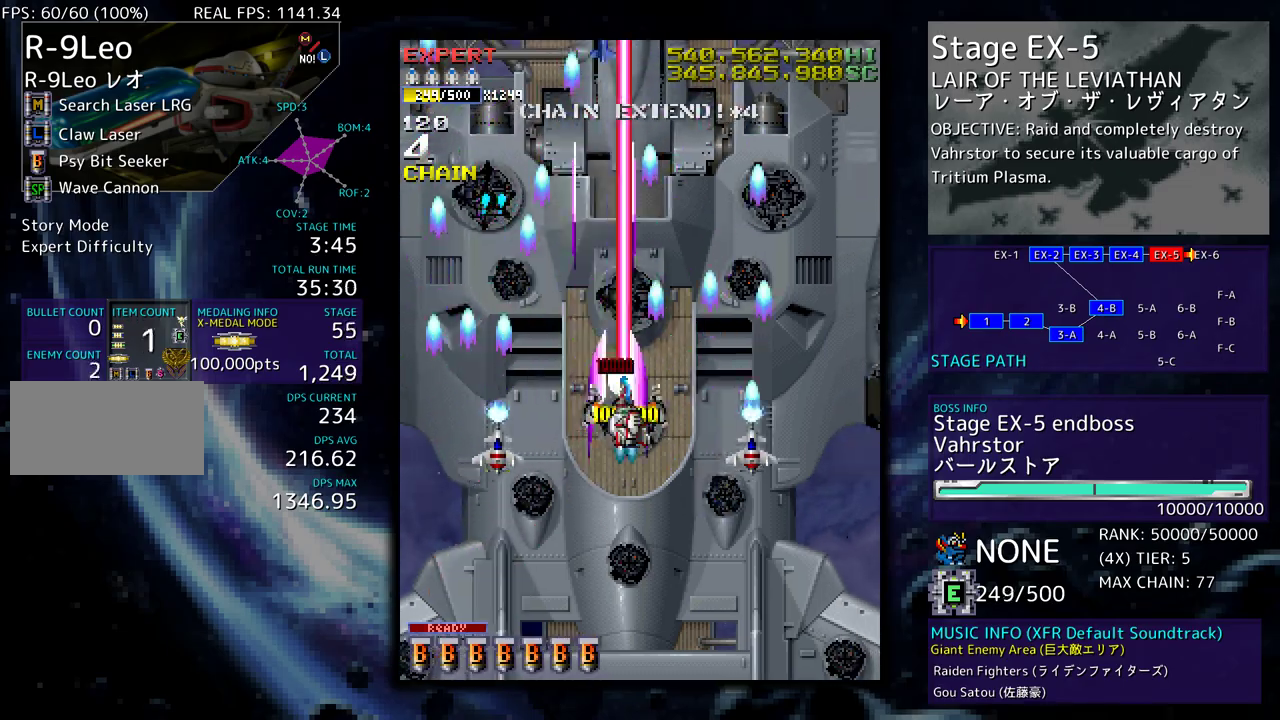
{"buttons": [], "events": [[17, "DPAD_UP", "up"], [33, "DPAD_DOWN", "down"], [333, "DPAD_DOWN", "up"], [350, "DPAD_RIGHT", "up"]]}
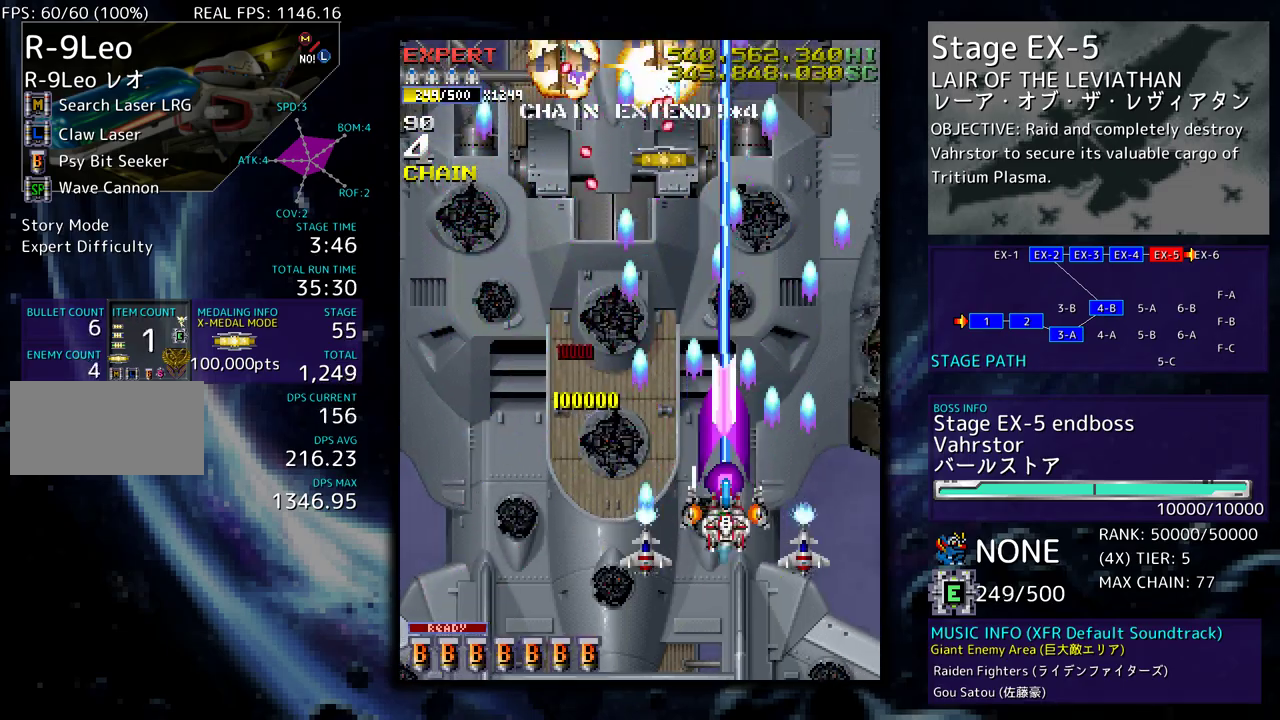
{"buttons": ["DPAD_DOWN", "DPAD_RIGHT"], "events": [[33, "DPAD_LEFT", "down"], [133, "DPAD_DOWN", "down"], [233, "DPAD_LEFT", "up"], [300, "DPAD_DOWN", "up"], [417, "DPAD_DOWN", "down"], [433, "DPAD_RIGHT", "down"]]}
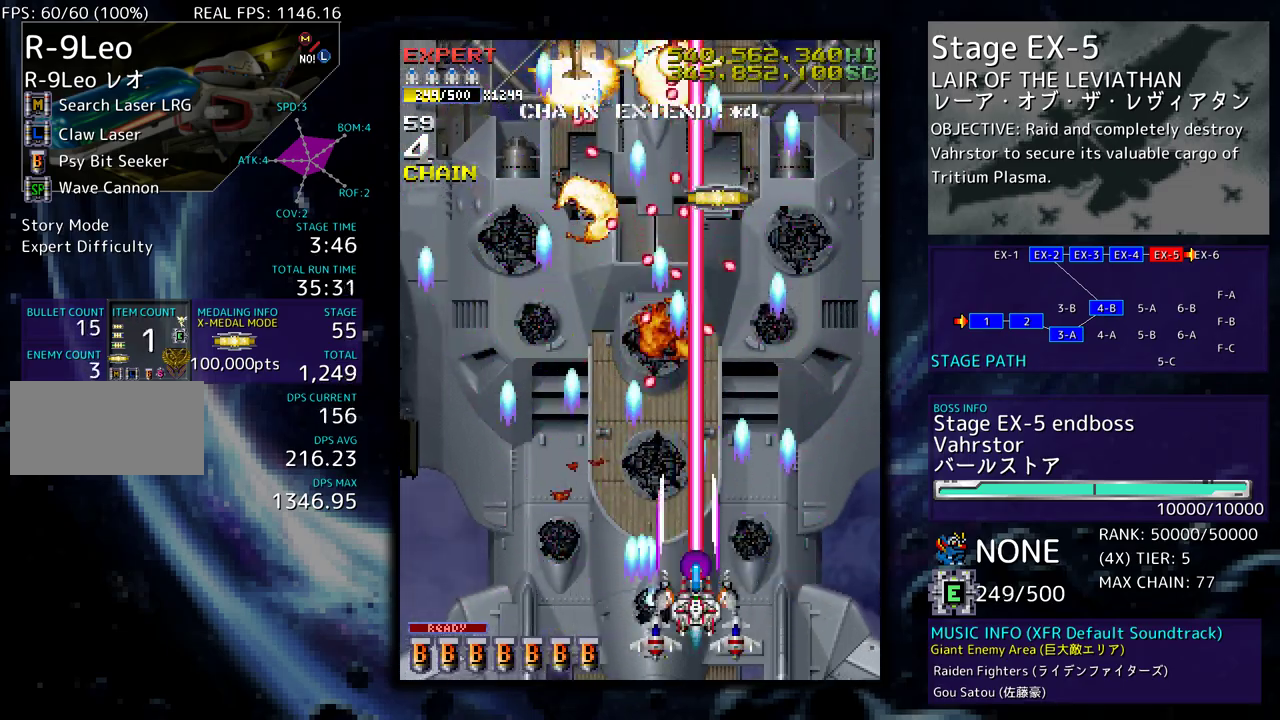
{"buttons": ["DPAD_UP", "DPAD_LEFT"], "events": [[33, "DPAD_LEFT", "down"], [33, "DPAD_RIGHT", "up"], [67, "DPAD_DOWN", "up"], [283, "DPAD_UP", "down"]]}
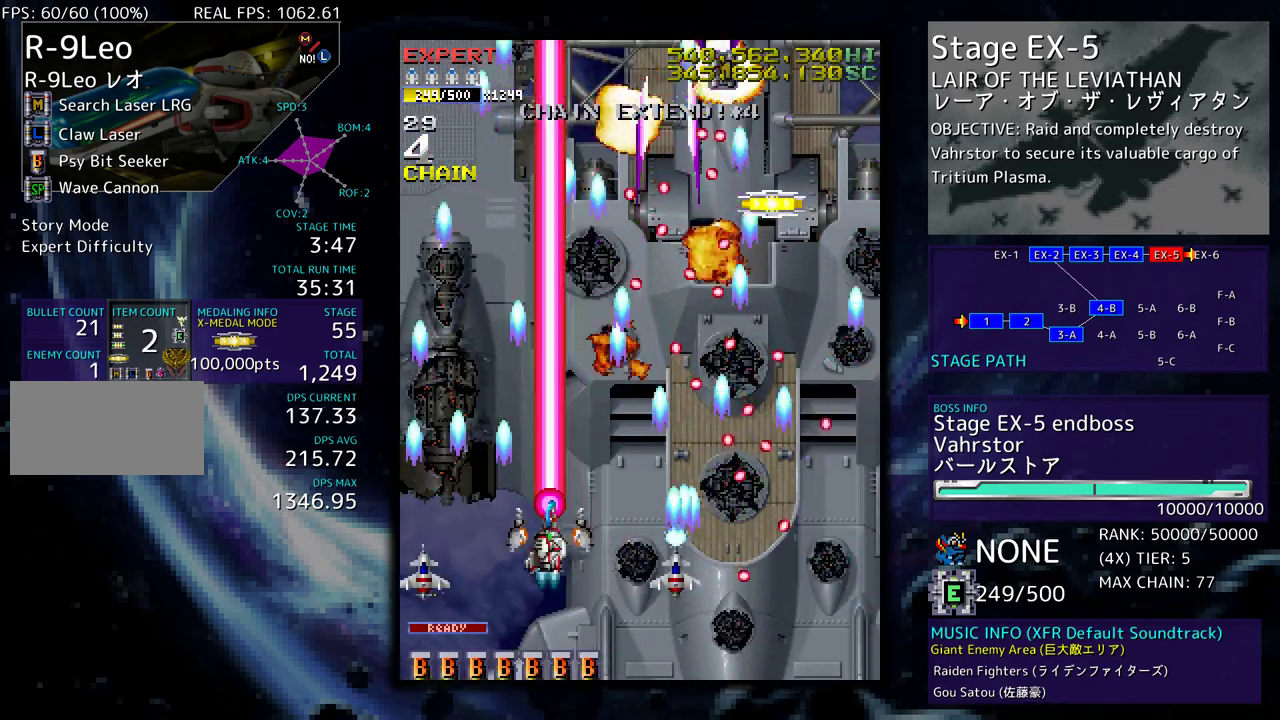
{"buttons": ["DPAD_UP", "DPAD_RIGHT"], "events": [[200, "DPAD_LEFT", "up"], [433, "DPAD_RIGHT", "down"]]}
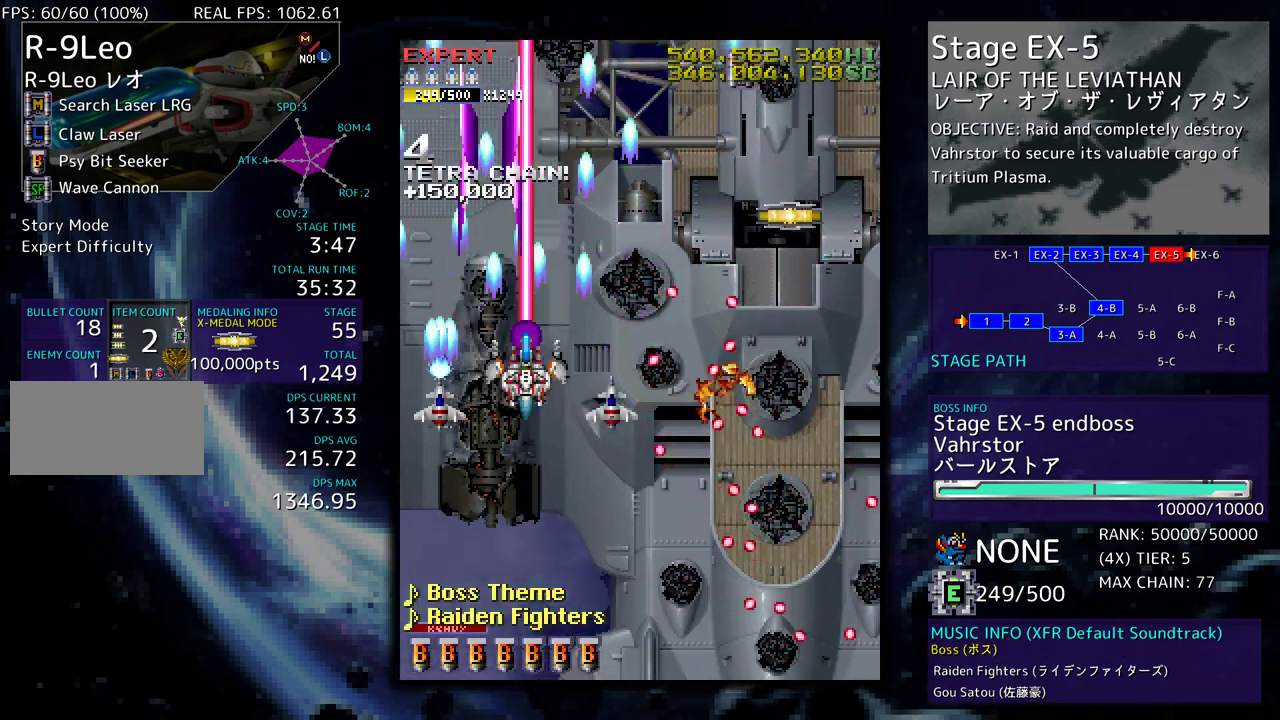
{"buttons": ["DPAD_UP", "DPAD_RIGHT"], "events": [[267, "DPAD_UP", "up"], [300, "DPAD_DOWN", "down"], [400, "DPAD_DOWN", "up"], [417, "DPAD_UP", "down"]]}
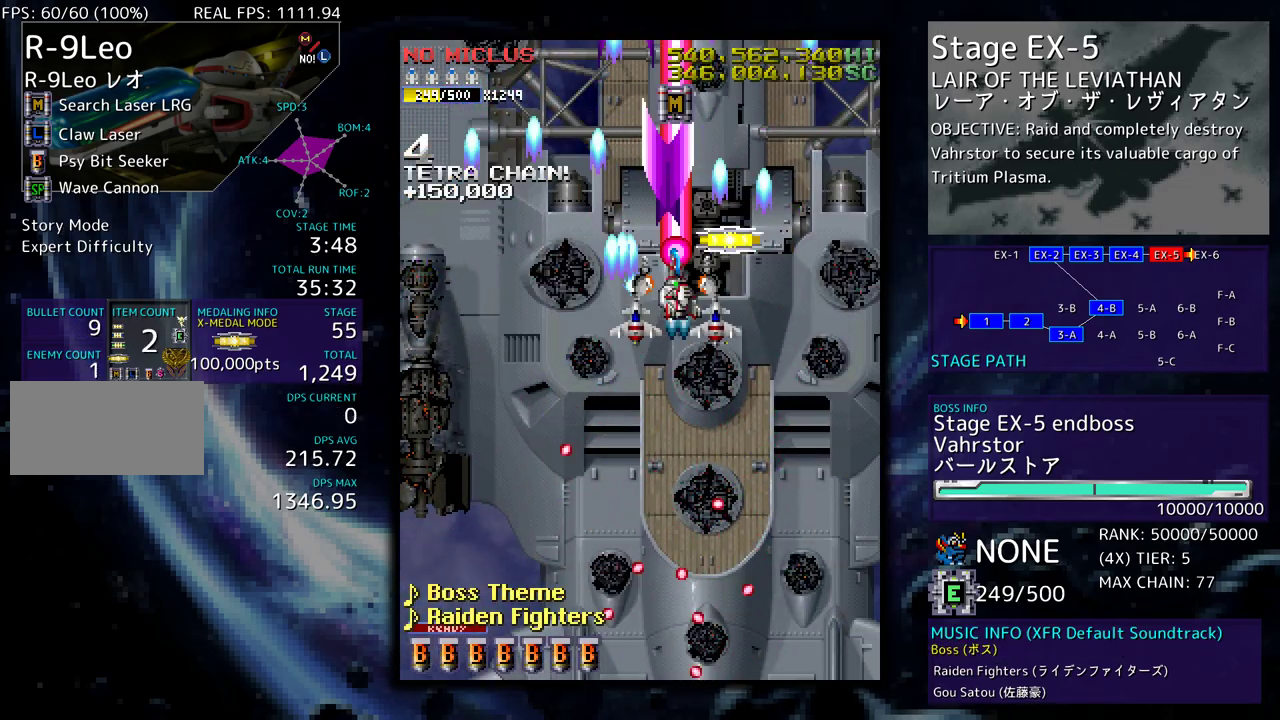
{"buttons": ["DPAD_DOWN", "DPAD_LEFT"], "events": [[100, "DPAD_UP", "up"], [133, "DPAD_DOWN", "down"], [150, "DPAD_LEFT", "down"], [150, "DPAD_RIGHT", "up"]]}
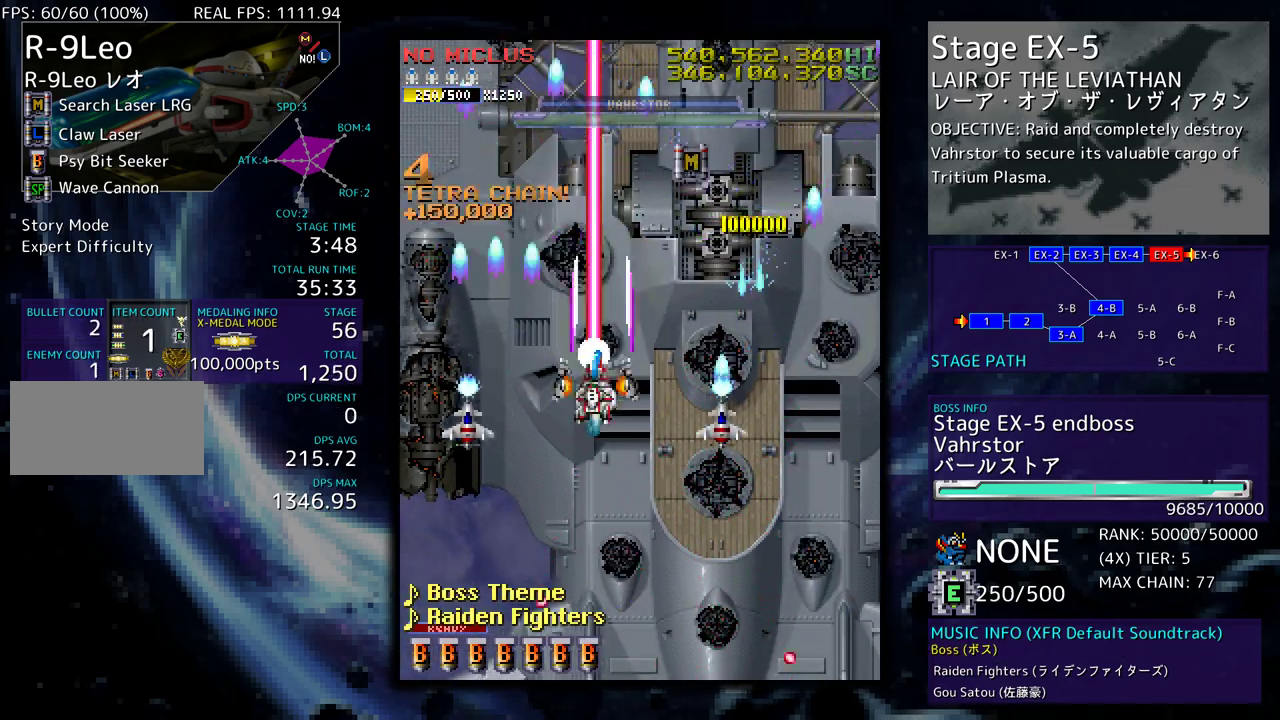
{"buttons": ["DPAD_DOWN", "DPAD_LEFT"], "events": [[83, "DPAD_LEFT", "up"], [100, "DPAD_RIGHT", "down"], [117, "DPAD_DOWN", "up"], [283, "DPAD_UP", "down"], [317, "DPAD_RIGHT", "up"], [383, "DPAD_LEFT", "down"], [450, "DPAD_UP", "up"], [500, "DPAD_DOWN", "down"]]}
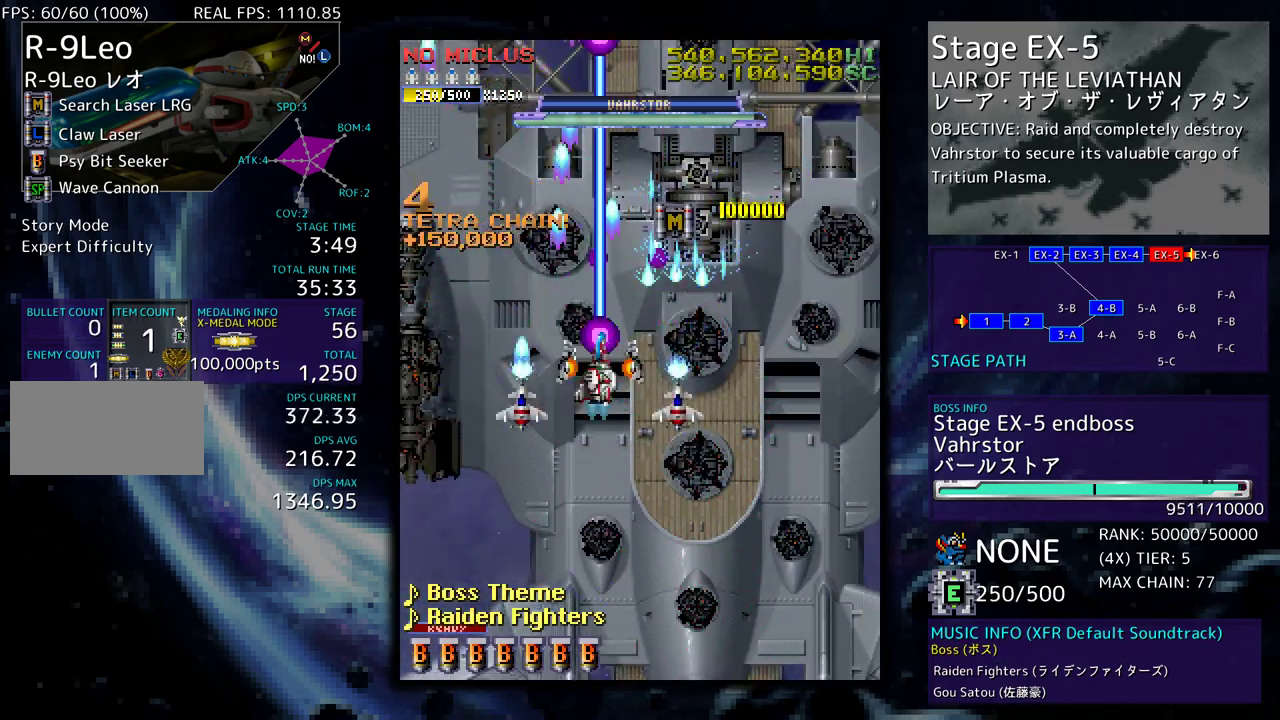
{"buttons": ["DPAD_DOWN", "DPAD_RIGHT"], "events": [[50, "DPAD_LEFT", "up"], [117, "DPAD_LEFT", "down"], [183, "DPAD_DOWN", "up"], [233, "DPAD_DOWN", "down"], [300, "DPAD_LEFT", "up"], [333, "DPAD_RIGHT", "down"]]}
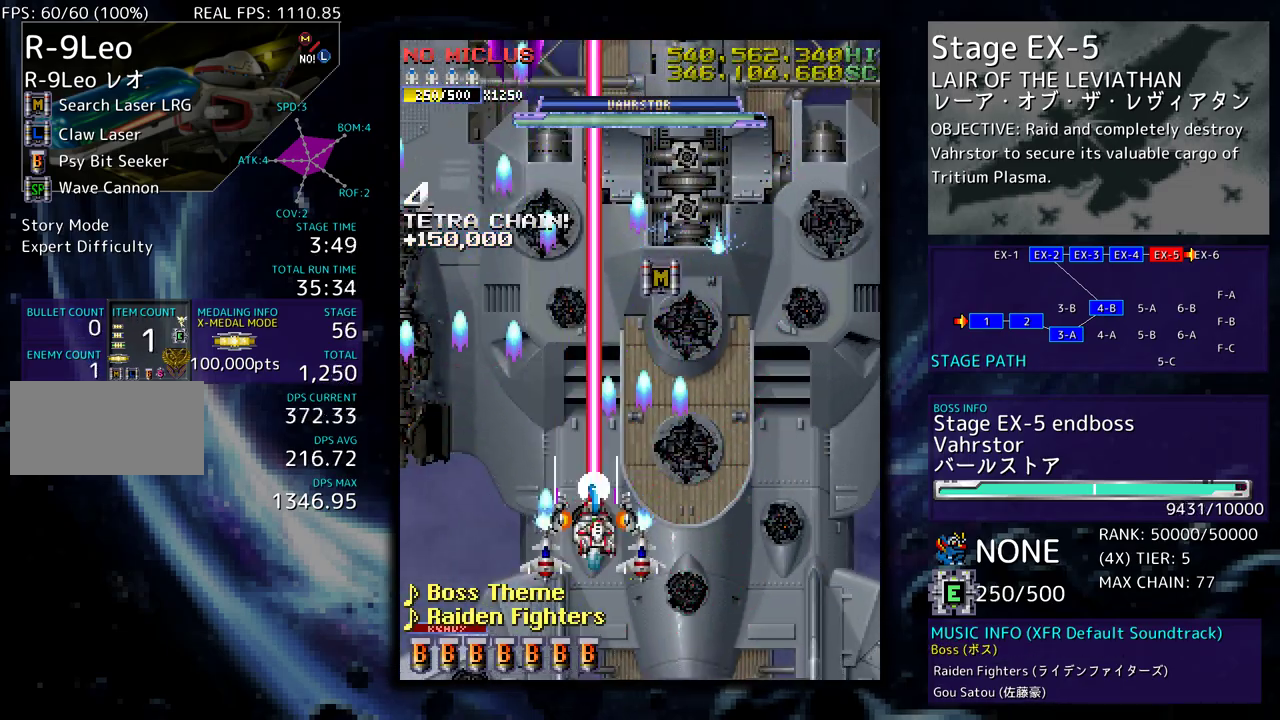
{"buttons": ["DPAD_LEFT"], "events": [[100, "DPAD_RIGHT", "up"], [233, "DPAD_DOWN", "up"], [417, "DPAD_LEFT", "down"]]}
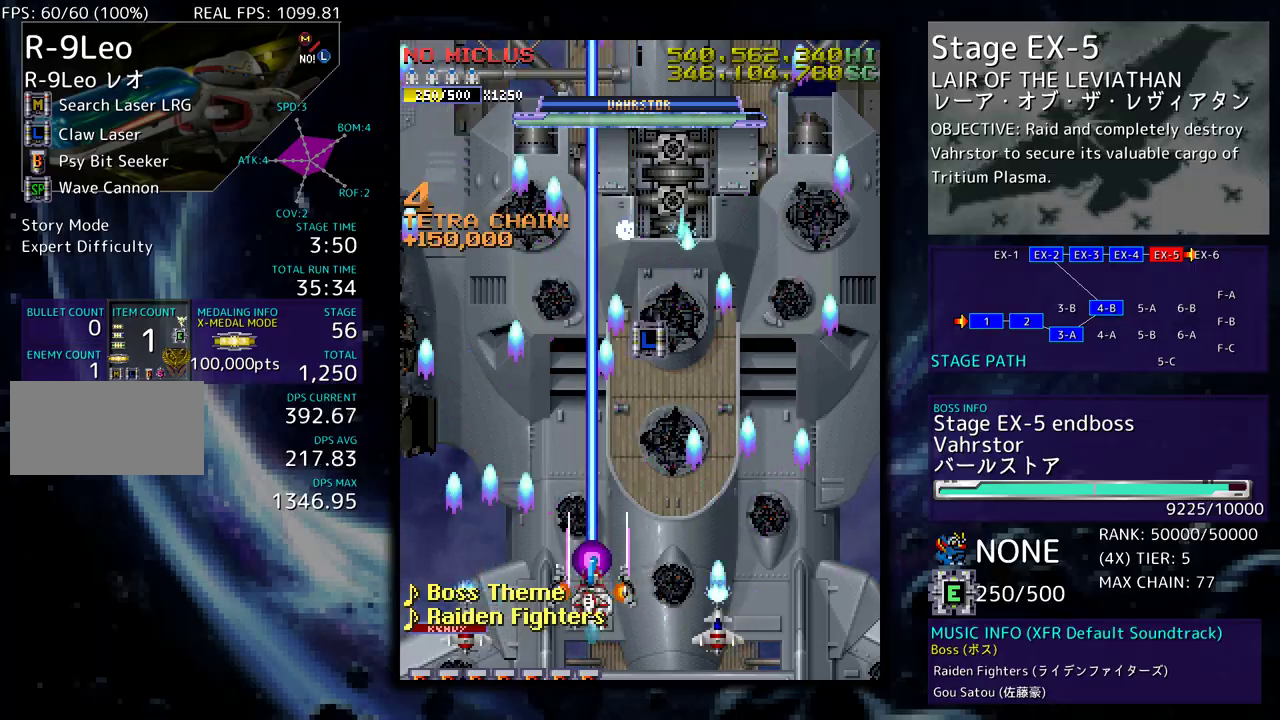
{"buttons": ["DPAD_DOWN", "DPAD_RIGHT"], "events": [[67, "DPAD_LEFT", "up"], [500, "DPAD_DOWN", "down"], [500, "DPAD_RIGHT", "down"]]}
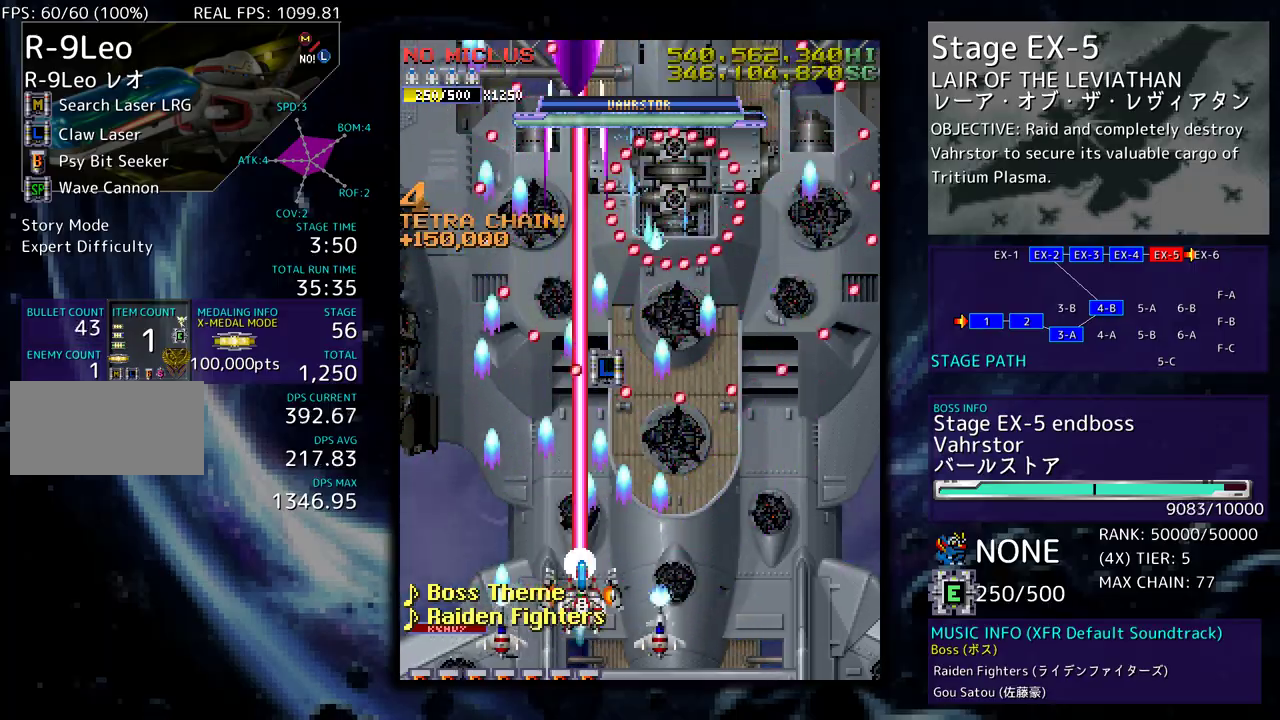
{"buttons": [], "events": [[150, "DPAD_RIGHT", "up"], [167, "DPAD_DOWN", "up"]]}